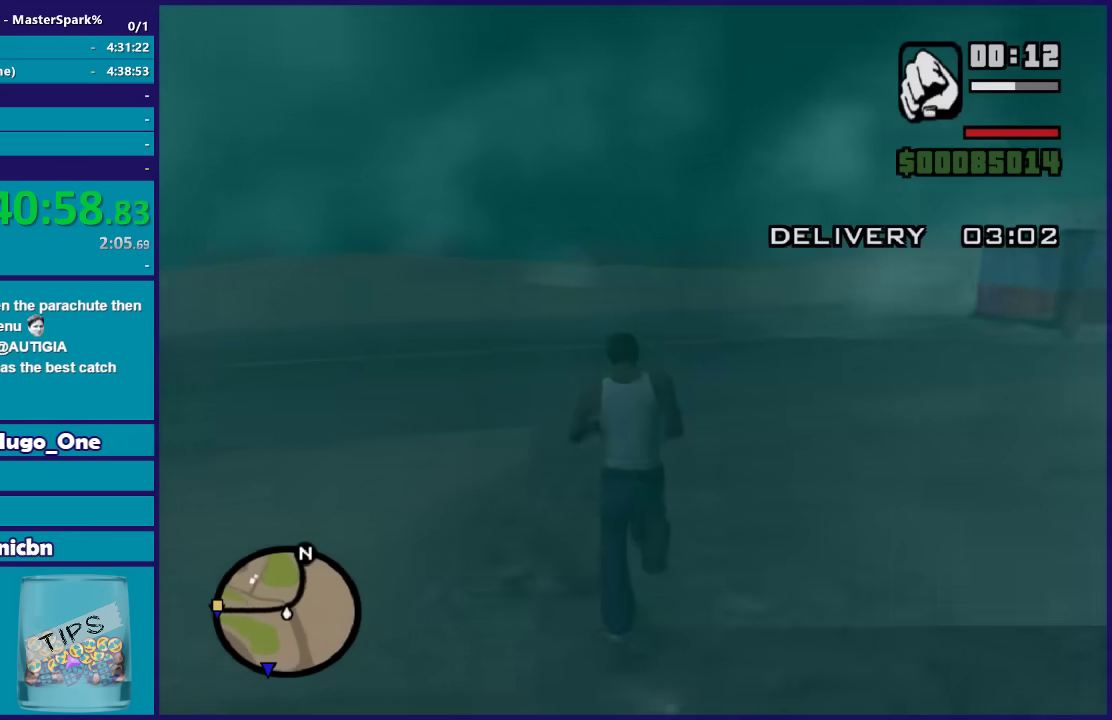
Gameplay with a controller (Xbox layout); each line is a JSON object with the inputs held at the frame after it. "events" lists button and stick changes between this image and that frame as [ms after this image, input, new state], when the widget could be followed in between.
{"buttons": ["X"], "left_stick": "up", "right_stick": "center", "events": [[67, "A", "down"], [434, "X", "down"], [500, "A", "up"]]}
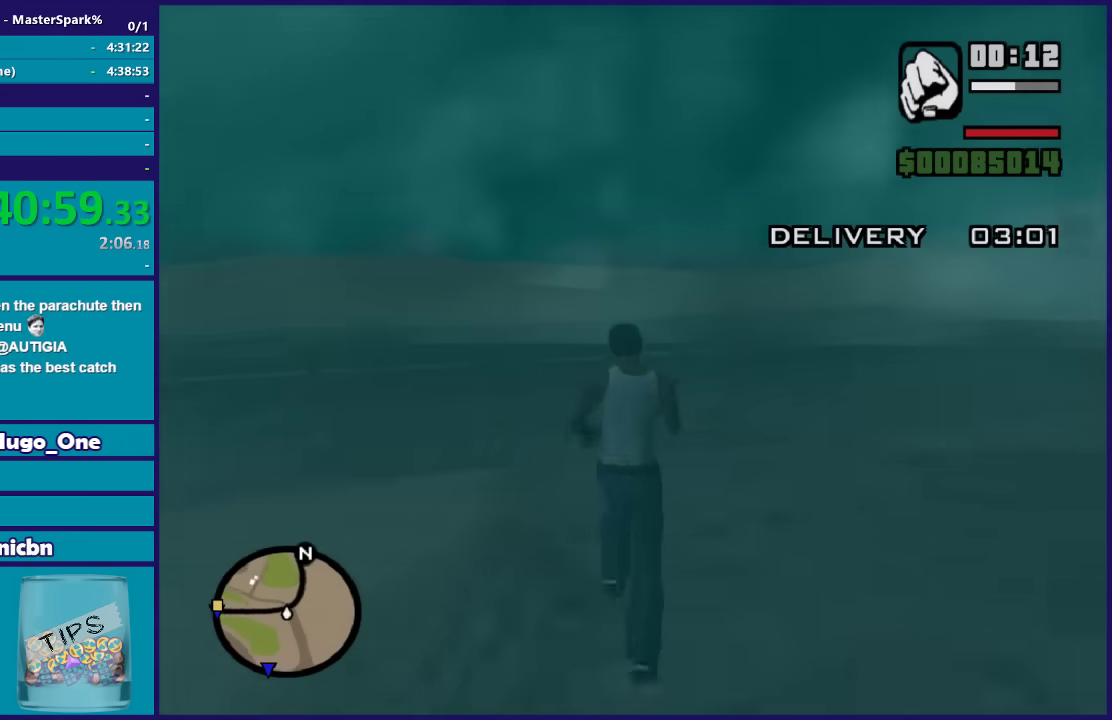
{"buttons": [], "left_stick": "up", "right_stick": "center", "events": [[334, "X", "up"]]}
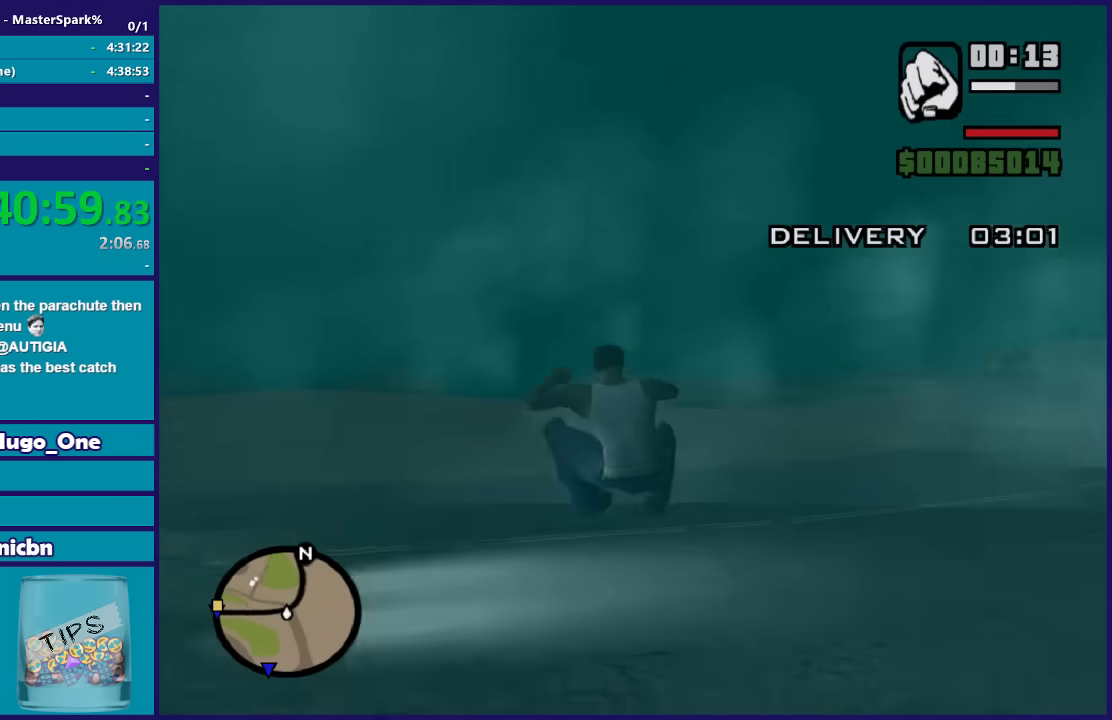
{"buttons": ["A"], "left_stick": "up", "right_stick": "center", "events": [[233, "A", "down"], [367, "A", "up"], [467, "A", "down"]]}
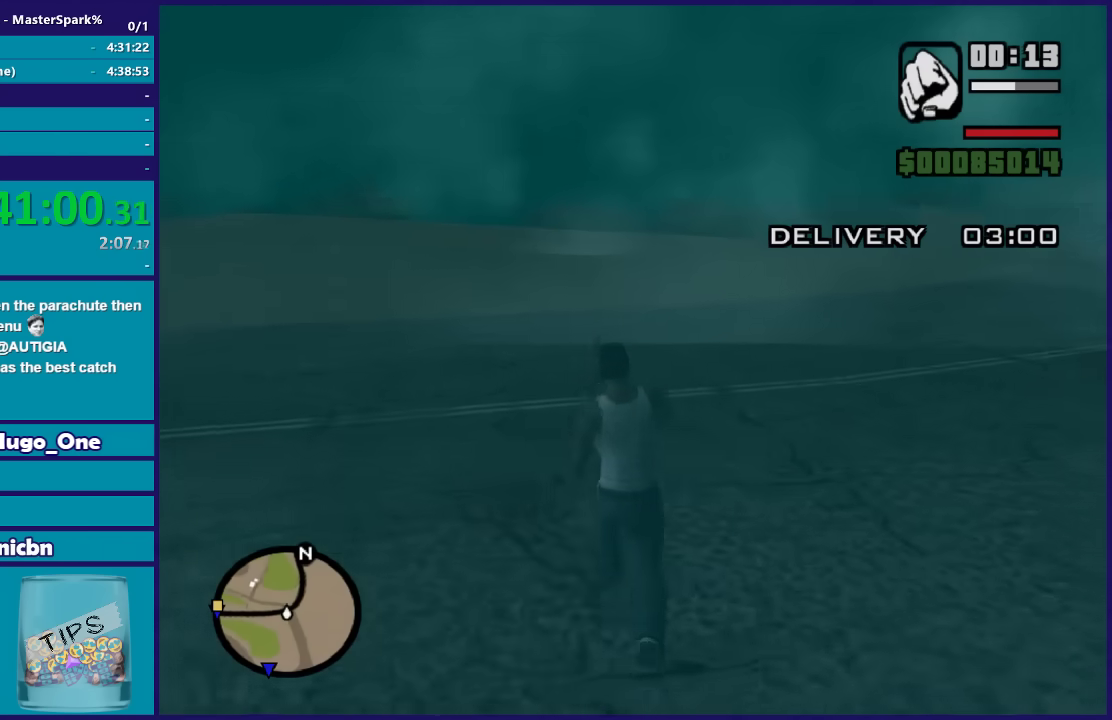
{"buttons": ["A"], "left_stick": "up", "right_stick": "center", "events": [[100, "A", "up"], [201, "A", "down"], [301, "A", "up"], [401, "A", "down"]]}
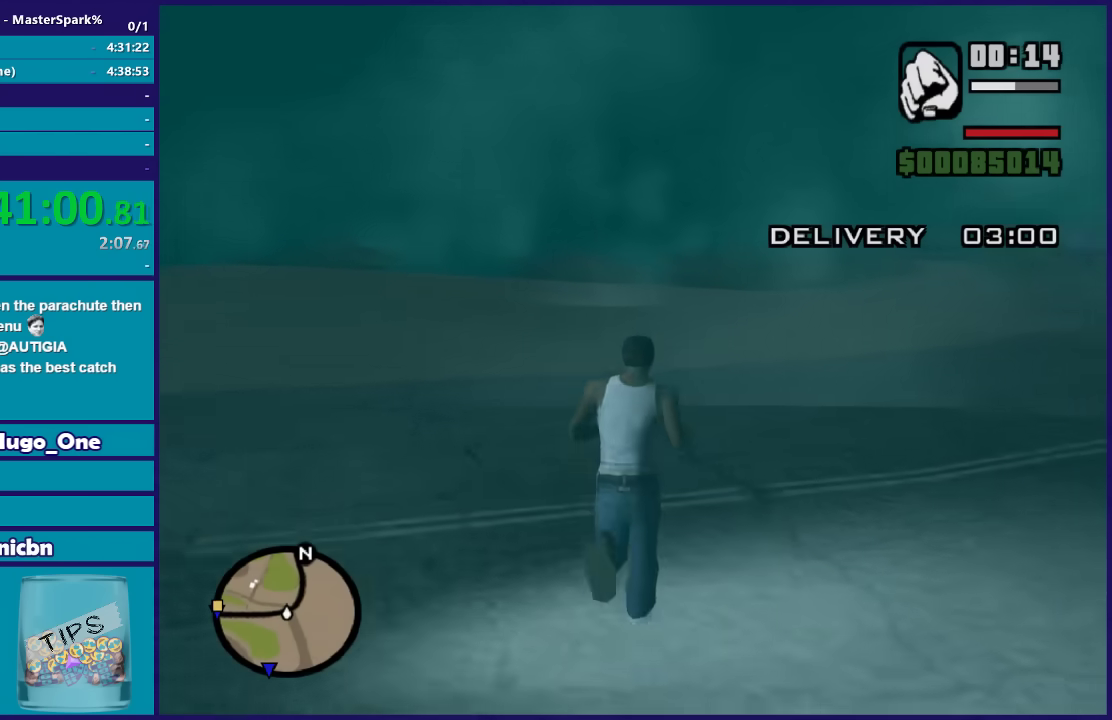
{"buttons": ["X"], "left_stick": "up", "right_stick": "center", "events": [[67, "X", "down"], [167, "A", "up"]]}
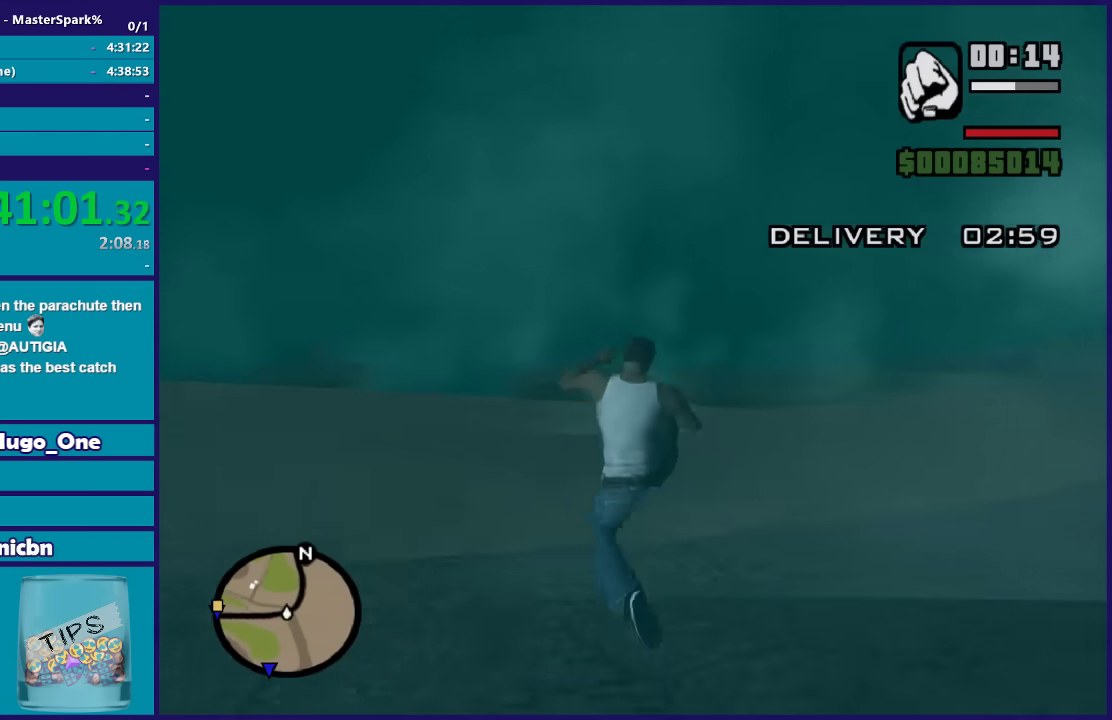
{"buttons": [], "left_stick": "up", "right_stick": "center", "events": [[34, "X", "up"], [201, "A", "down"], [267, "A", "up"], [367, "A", "down"], [467, "A", "up"]]}
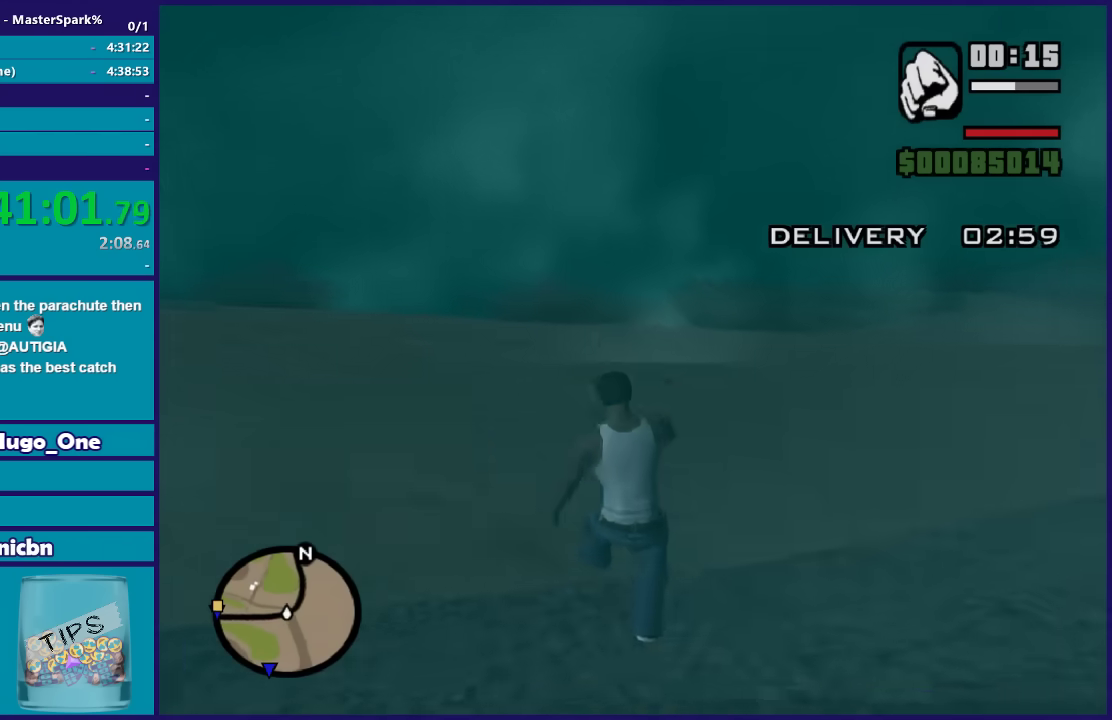
{"buttons": ["A", "X"], "left_stick": "up", "right_stick": "center", "events": [[101, "A", "down"], [167, "left_stick", "up-left"], [234, "A", "up"], [301, "A", "down"], [501, "X", "down"], [501, "left_stick", "up"]]}
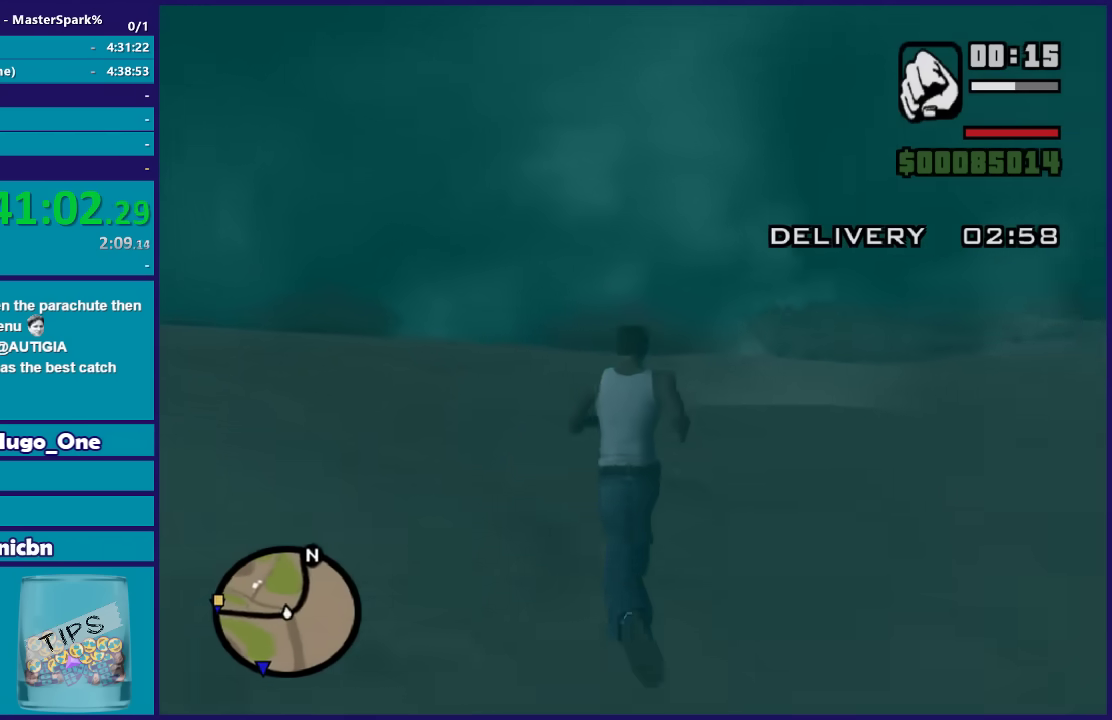
{"buttons": [], "left_stick": "up", "right_stick": "center", "events": [[133, "A", "up"], [467, "X", "up"]]}
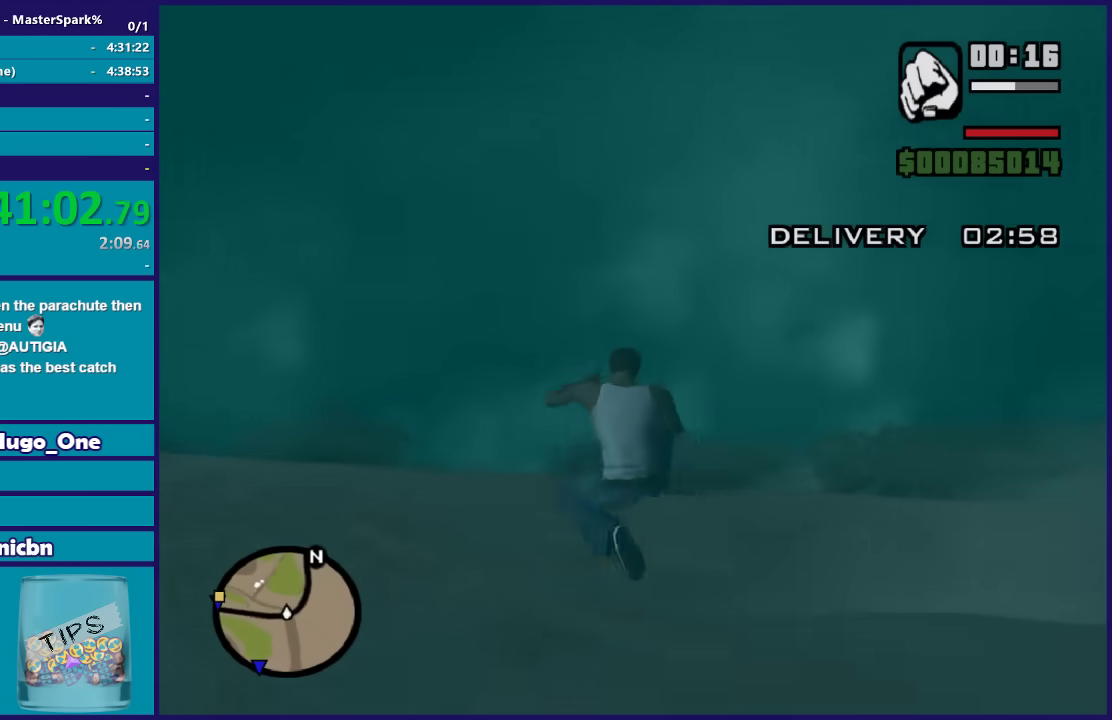
{"buttons": [], "left_stick": "up", "right_stick": "center", "events": [[101, "A", "down"], [234, "A", "up"], [334, "A", "down"], [468, "A", "up"]]}
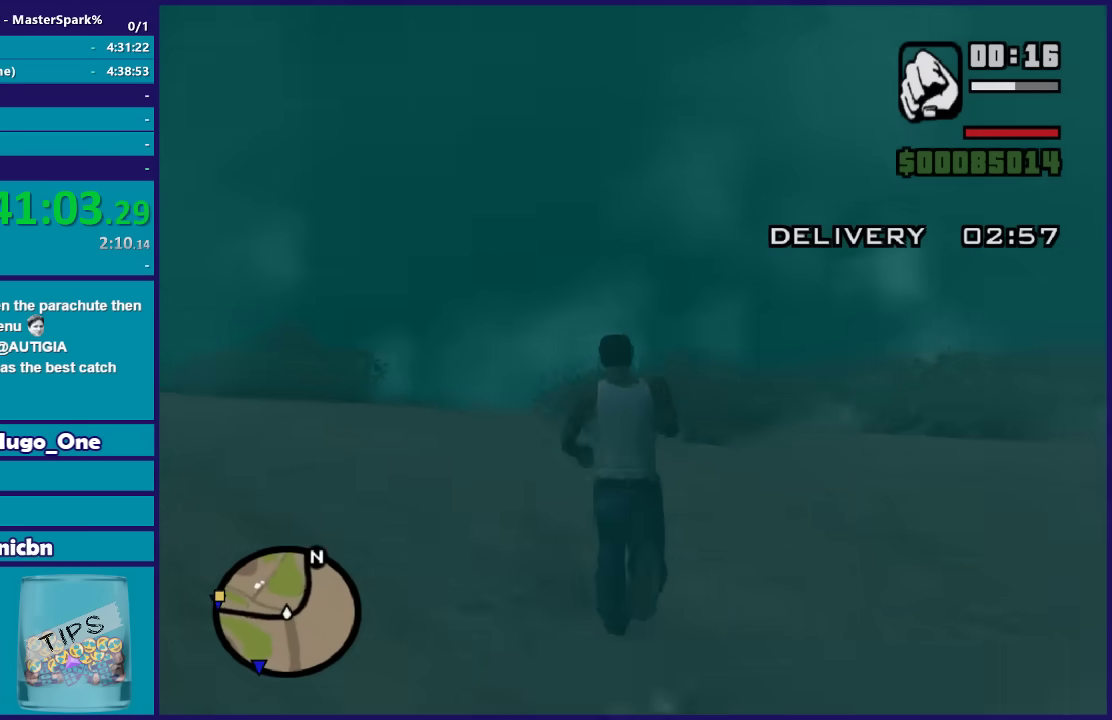
{"buttons": ["A"], "left_stick": "up-left", "right_stick": "center", "events": [[33, "A", "down"], [167, "A", "up"], [200, "left_stick", "up-left"], [267, "A", "down"], [400, "A", "up"], [500, "A", "down"]]}
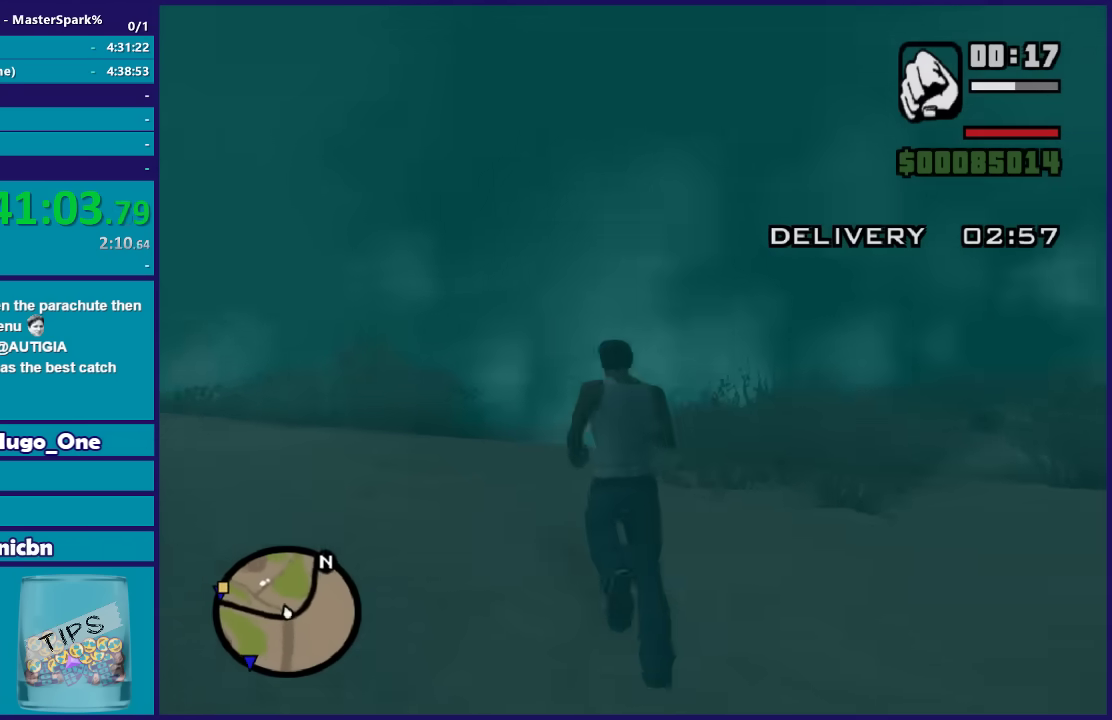
{"buttons": ["A"], "left_stick": "up-left", "right_stick": "center", "events": [[134, "A", "up"], [234, "A", "down"], [368, "A", "up"], [434, "A", "down"]]}
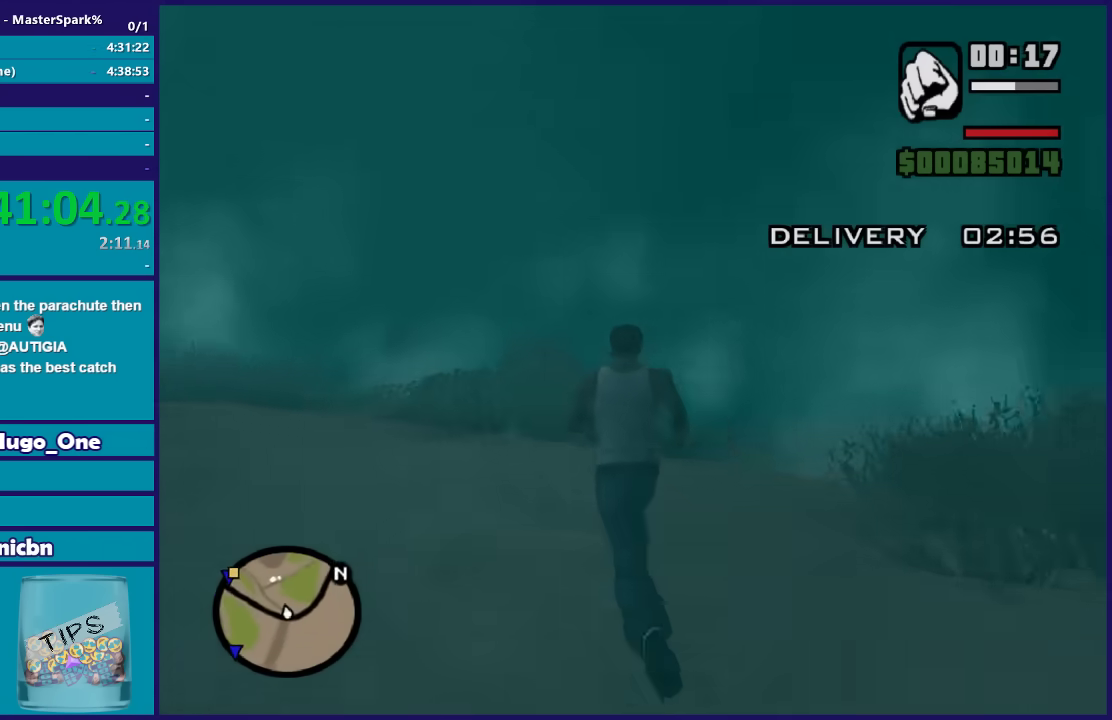
{"buttons": [], "left_stick": "up", "right_stick": "center", "events": [[67, "A", "up"], [67, "left_stick", "up"], [167, "A", "down"], [300, "A", "up"], [367, "A", "down"], [500, "A", "up"]]}
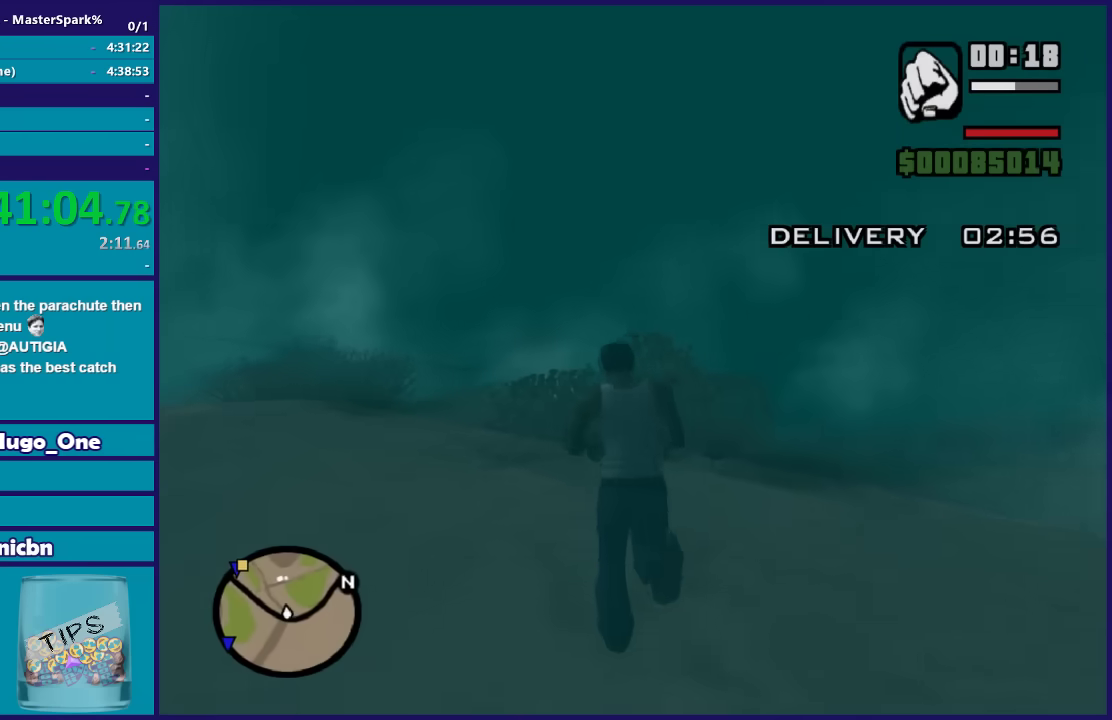
{"buttons": [], "left_stick": "up", "right_stick": "center", "events": [[67, "A", "down"], [201, "A", "up"], [334, "A", "down"], [468, "A", "up"]]}
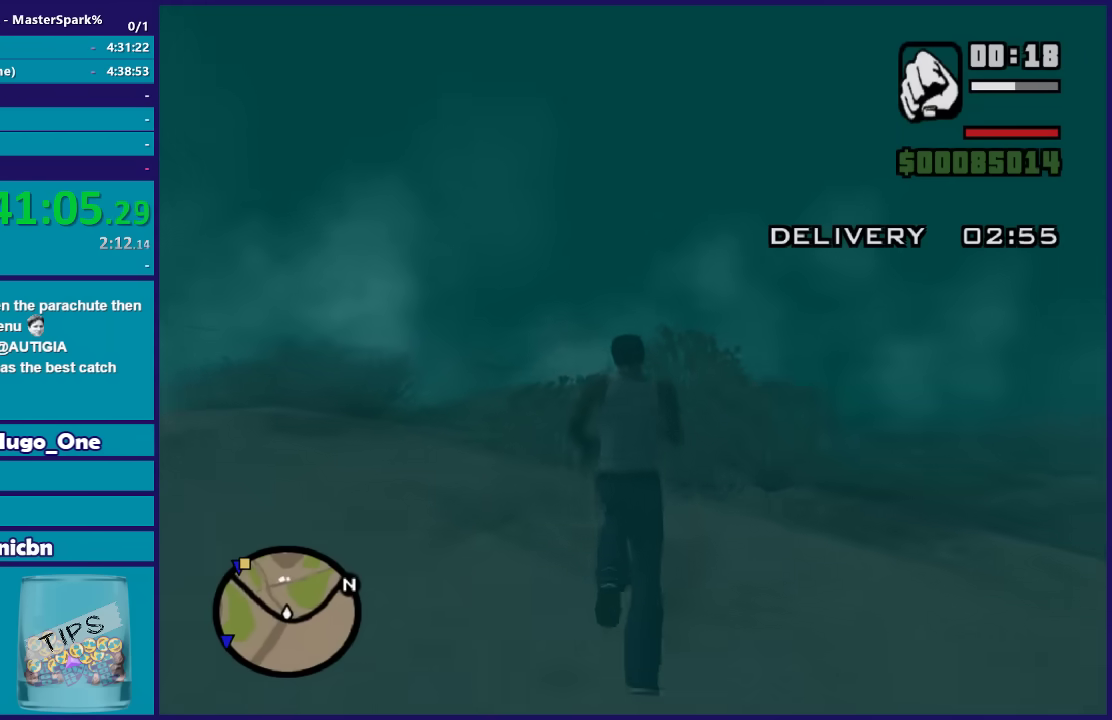
{"buttons": ["A"], "left_stick": "up", "right_stick": "center", "events": [[33, "A", "down"], [167, "A", "up"], [267, "A", "down"], [400, "A", "up"], [500, "A", "down"]]}
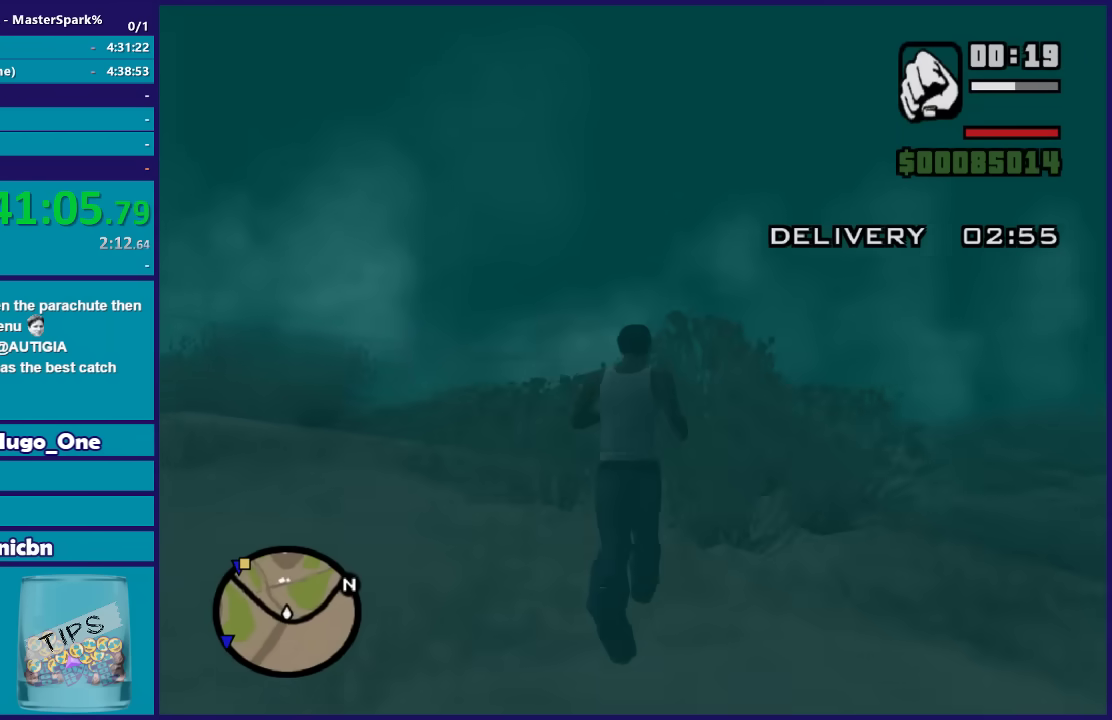
{"buttons": ["A"], "left_stick": "up", "right_stick": "center", "events": [[134, "A", "up"], [234, "A", "down"], [368, "A", "up"], [468, "A", "down"]]}
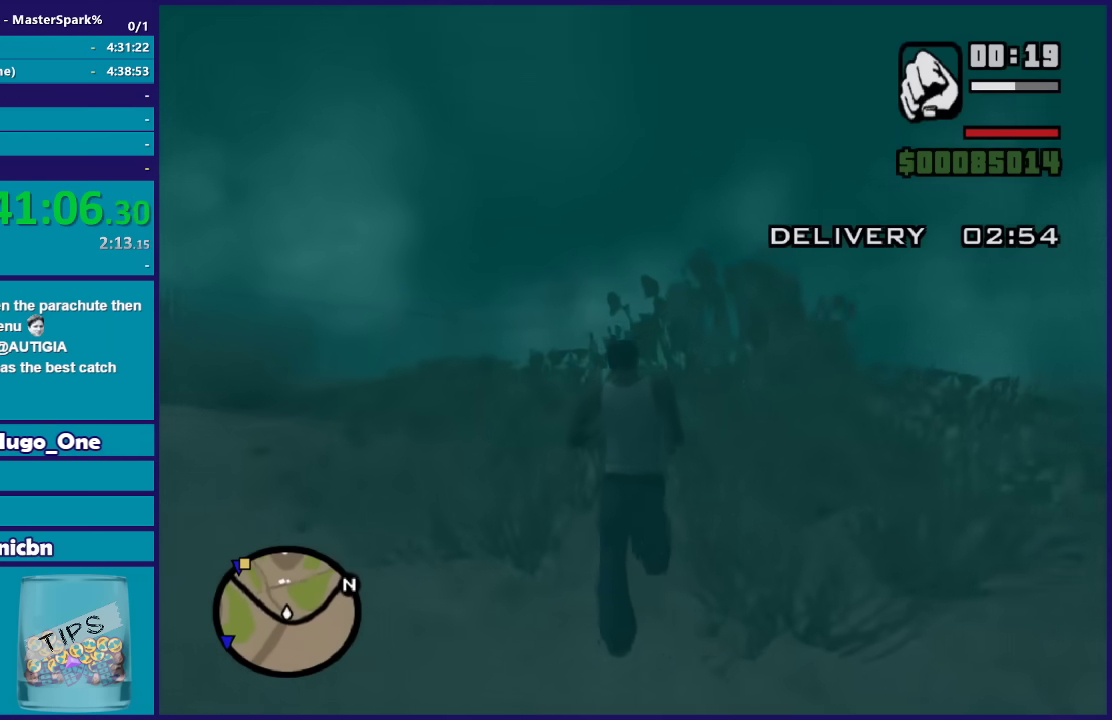
{"buttons": [], "left_stick": "up", "right_stick": "center", "events": [[67, "A", "up"], [167, "A", "down"], [300, "A", "up"], [400, "A", "down"], [500, "A", "up"]]}
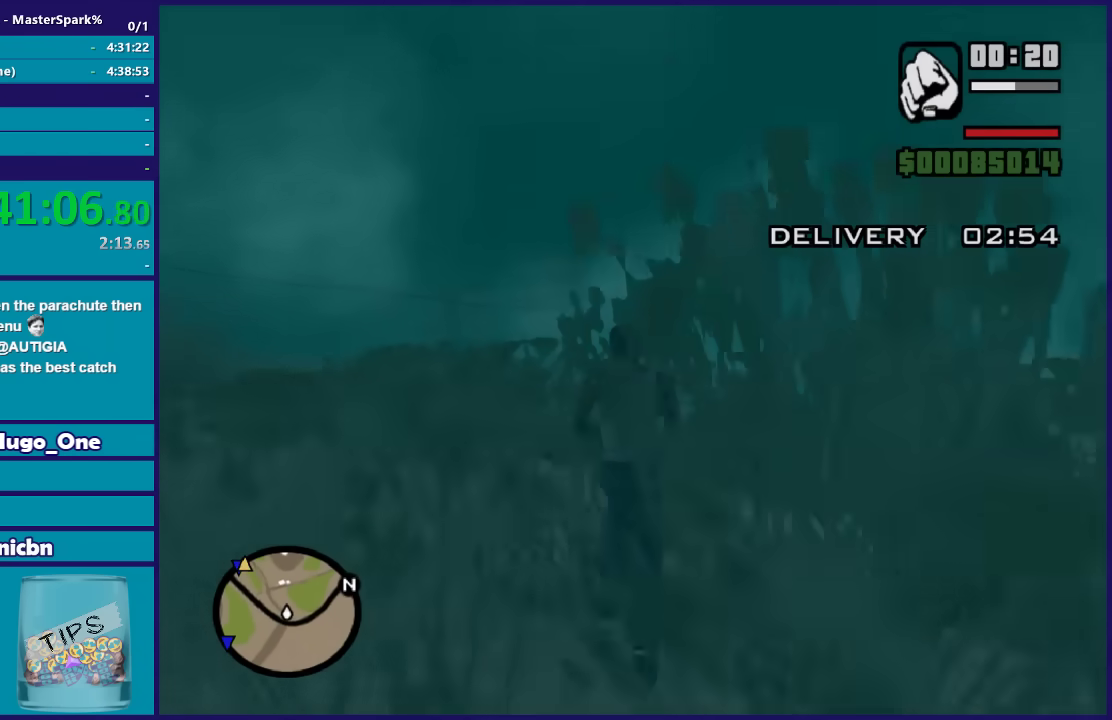
{"buttons": [], "left_stick": "up", "right_stick": "center", "events": [[101, "A", "down"], [201, "A", "up"], [301, "A", "down"], [434, "A", "up"]]}
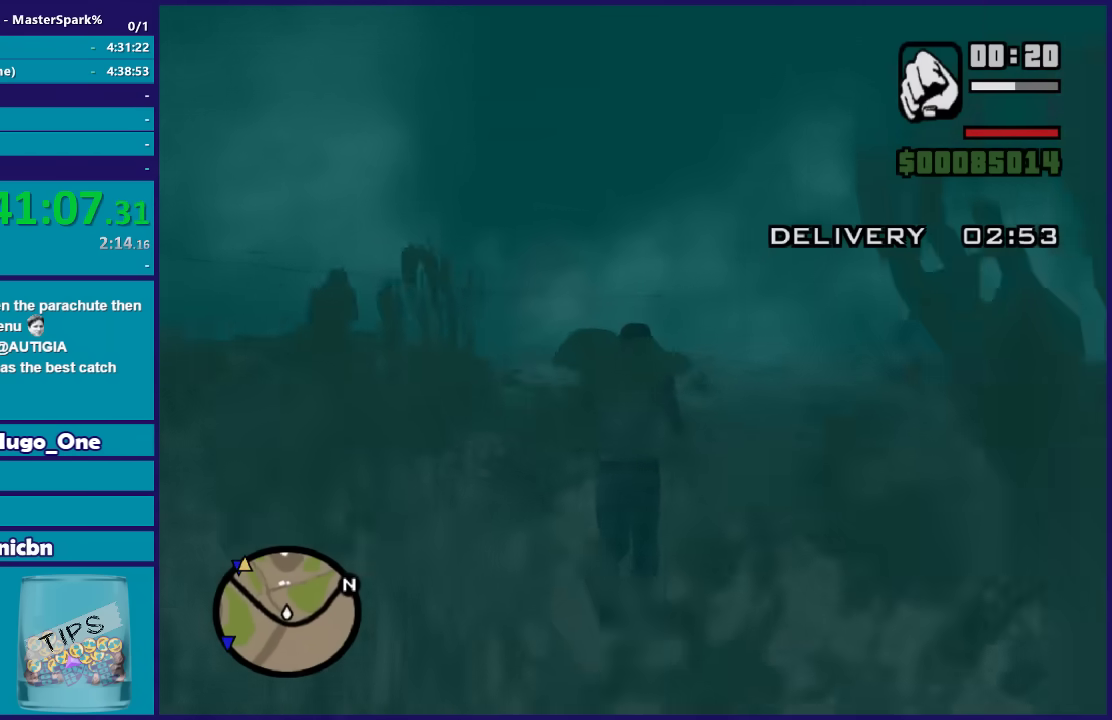
{"buttons": ["A"], "left_stick": "up", "right_stick": "center", "events": [[33, "A", "down"], [167, "A", "up"], [234, "A", "down"], [367, "A", "up"], [434, "A", "down"]]}
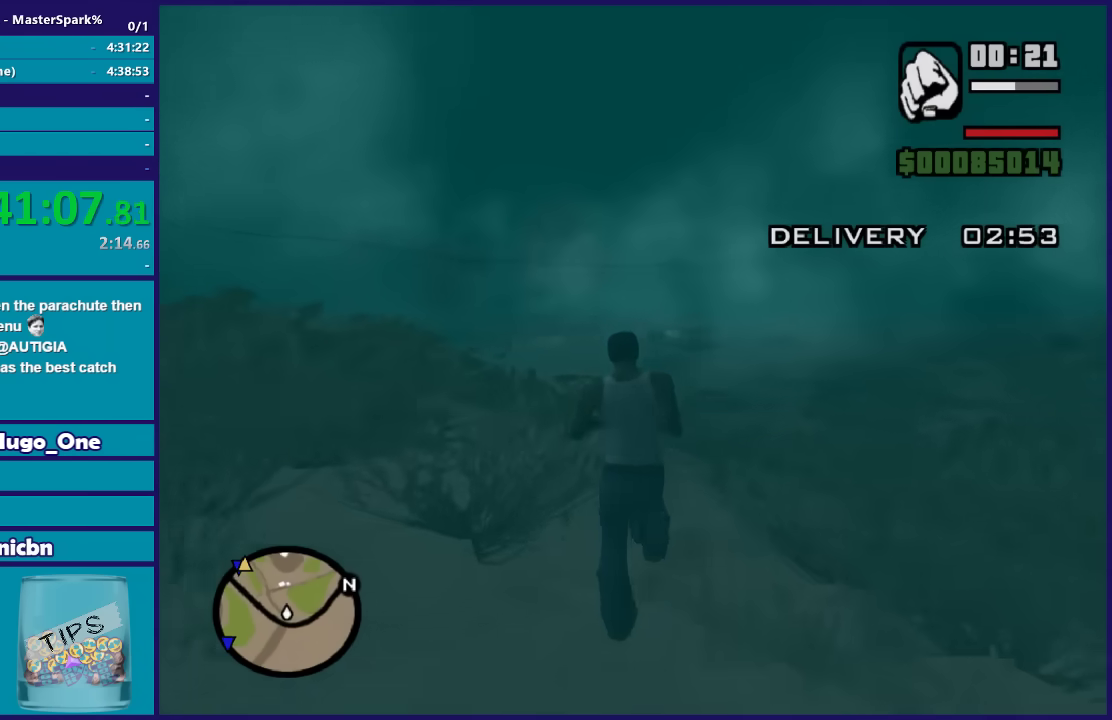
{"buttons": [], "left_stick": "up", "right_stick": "center", "events": [[101, "A", "up"], [167, "A", "down"], [267, "A", "up"], [368, "A", "down"], [468, "A", "up"]]}
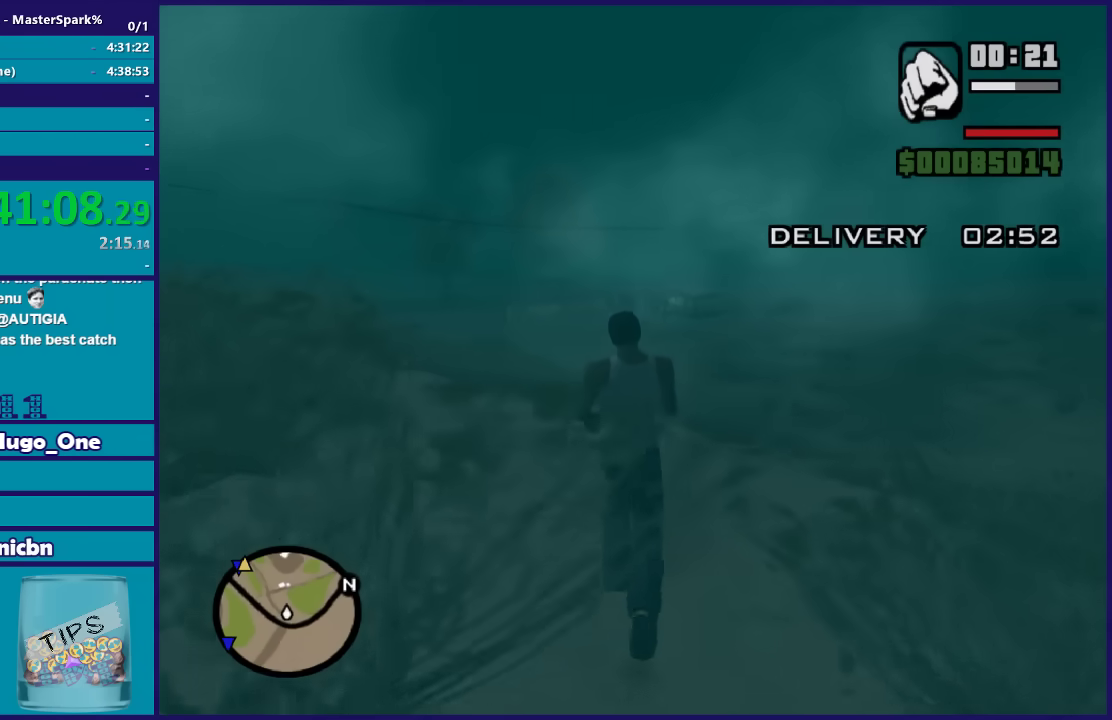
{"buttons": ["X"], "left_stick": "up", "right_stick": "center", "events": [[67, "A", "down"], [300, "X", "down"], [434, "A", "up"]]}
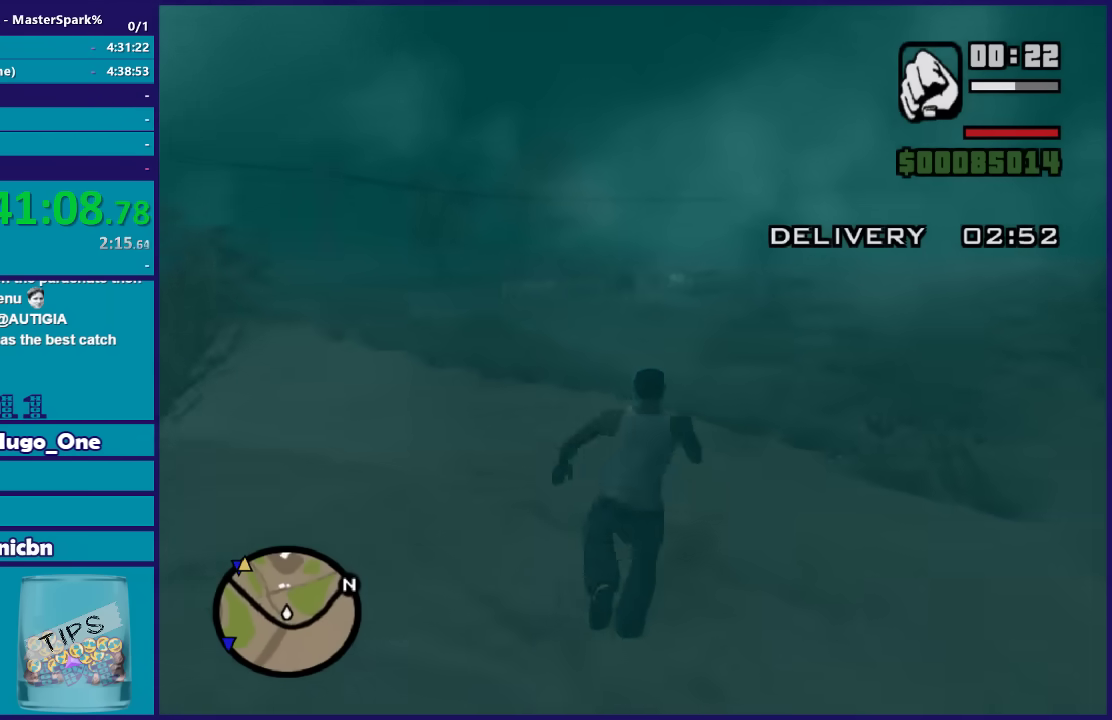
{"buttons": [], "left_stick": "up", "right_stick": "center", "events": [[267, "X", "up"]]}
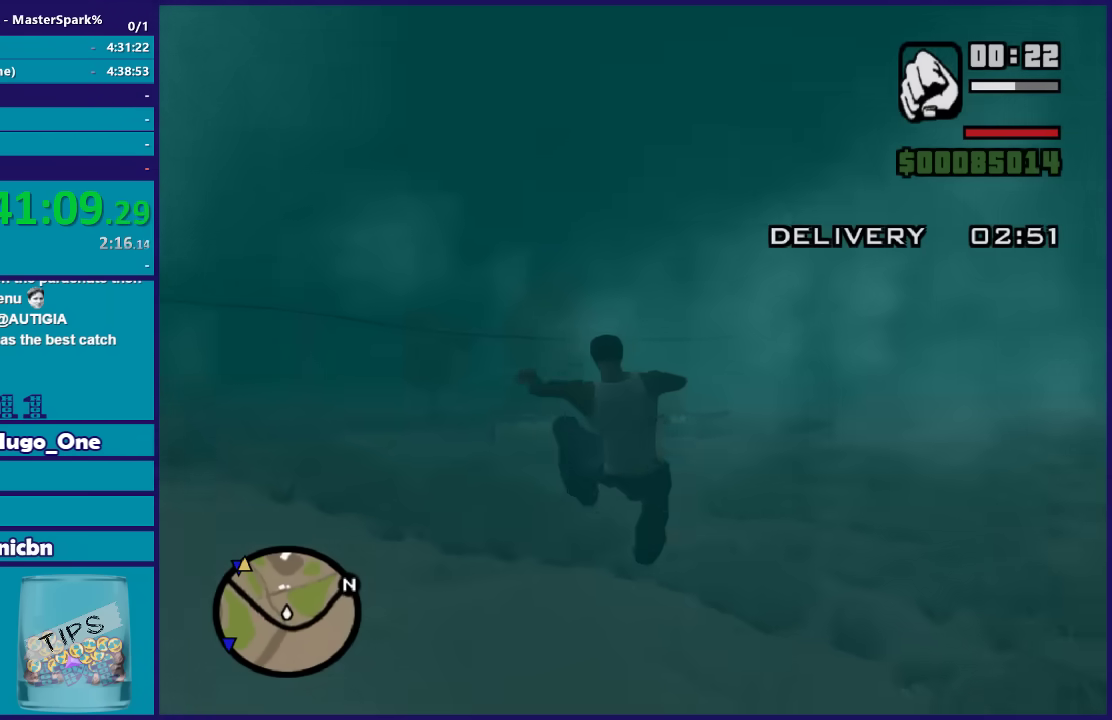
{"buttons": ["A"], "left_stick": "up", "right_stick": "center", "events": [[33, "A", "down"], [100, "A", "up"], [234, "A", "down"], [367, "A", "up"], [434, "A", "down"]]}
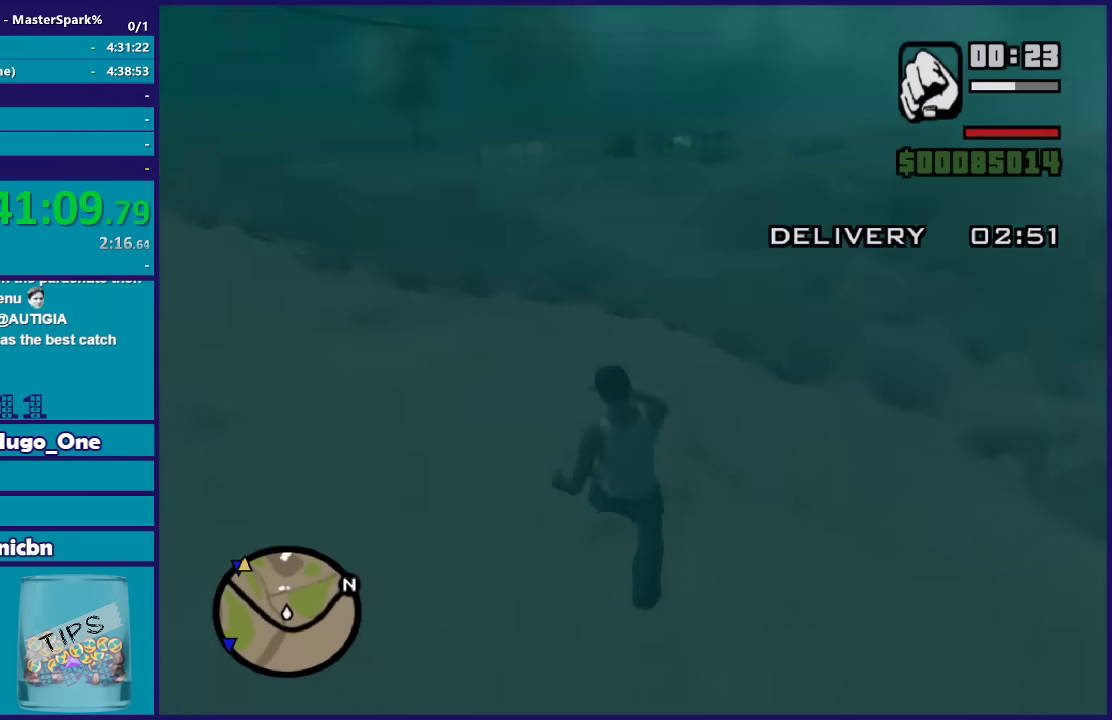
{"buttons": ["A", "X"], "left_stick": "up", "right_stick": "center", "events": [[67, "A", "up"], [167, "A", "down"], [501, "X", "down"]]}
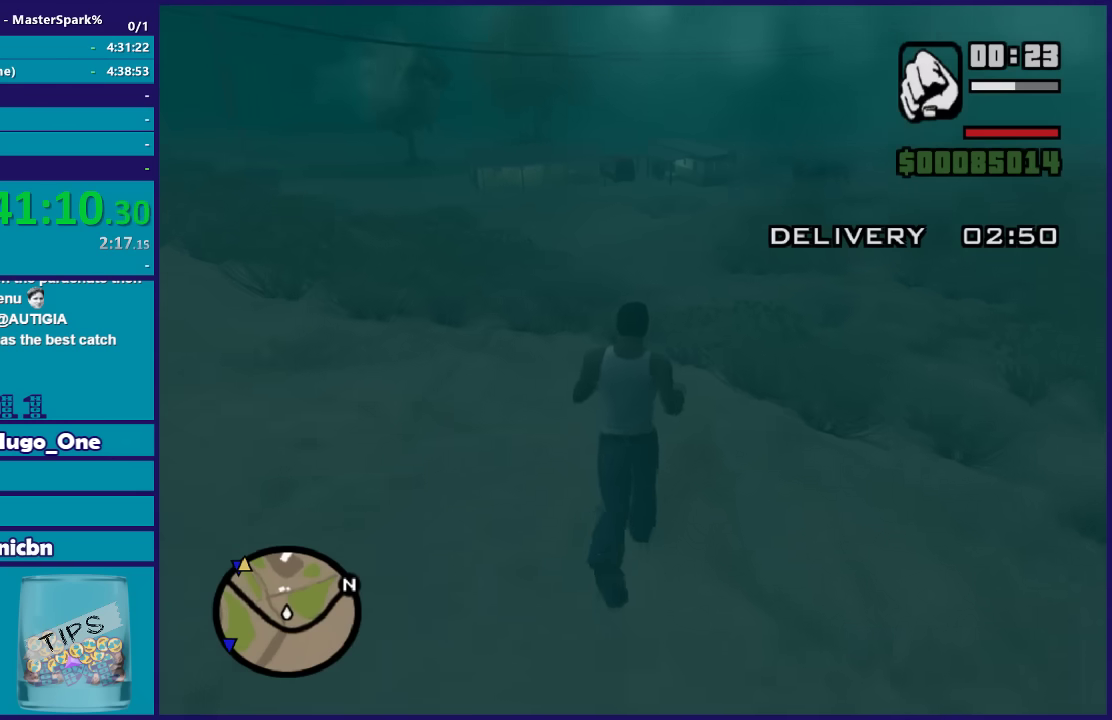
{"buttons": ["A"], "left_stick": "up", "right_stick": "center", "events": [[100, "A", "up"], [400, "X", "up"], [500, "A", "down"]]}
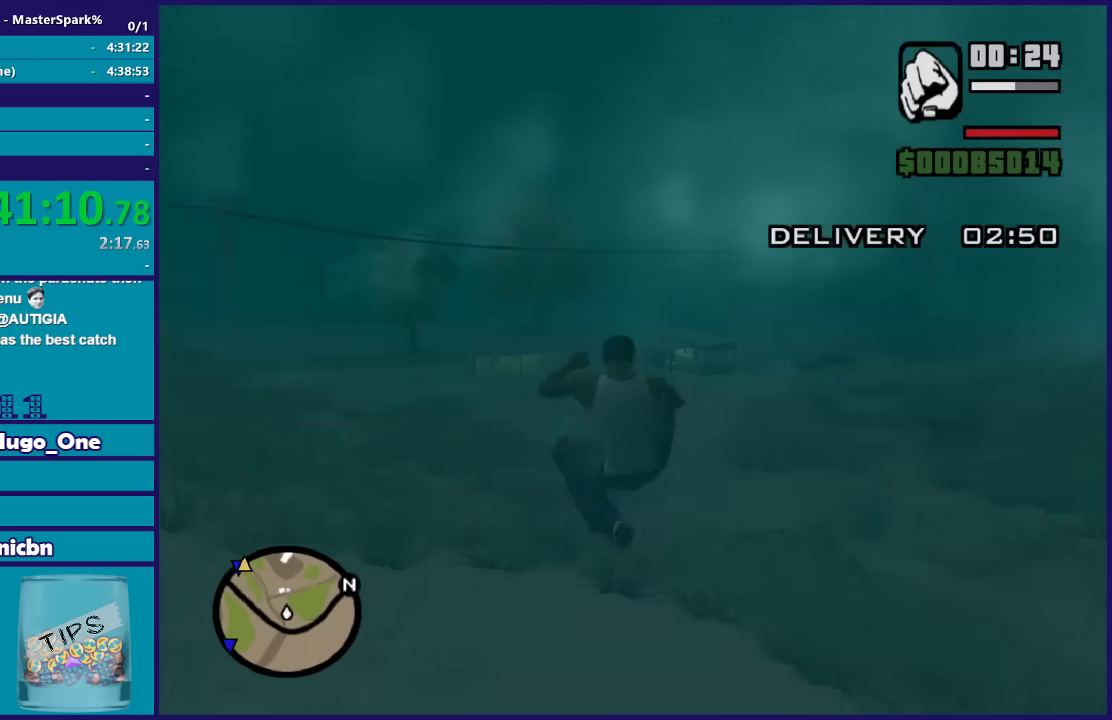
{"buttons": [], "left_stick": "up", "right_stick": "center", "events": [[167, "A", "up"], [267, "A", "down"], [401, "A", "up"]]}
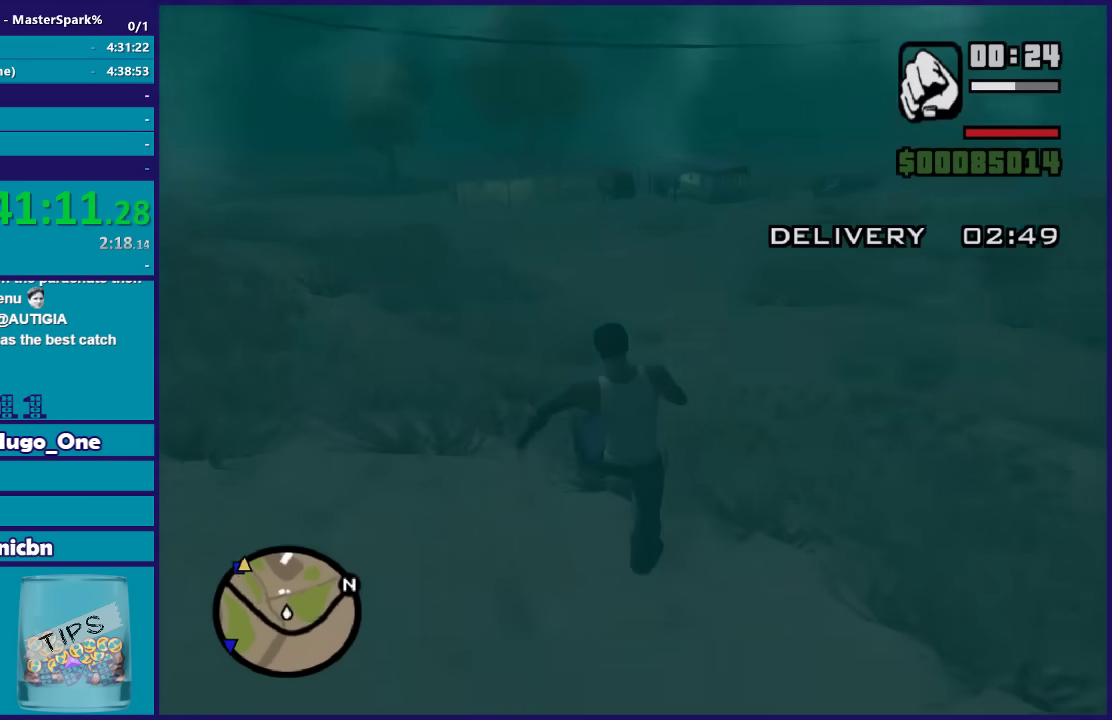
{"buttons": [], "left_stick": "up", "right_stick": "center", "events": [[33, "A", "down"], [100, "A", "up"], [167, "A", "down"], [300, "A", "up"], [400, "A", "down"], [500, "A", "up"]]}
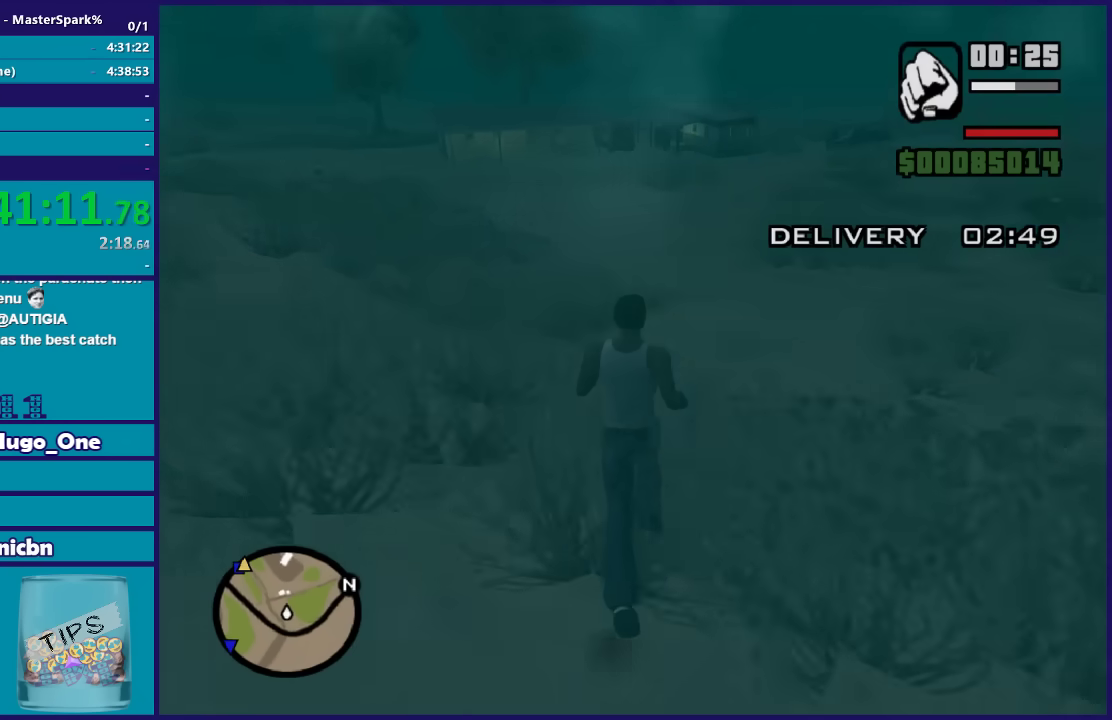
{"buttons": ["A"], "left_stick": "up", "right_stick": "center", "events": [[101, "A", "down"], [234, "A", "up"], [301, "A", "down"], [434, "A", "up"], [501, "A", "down"]]}
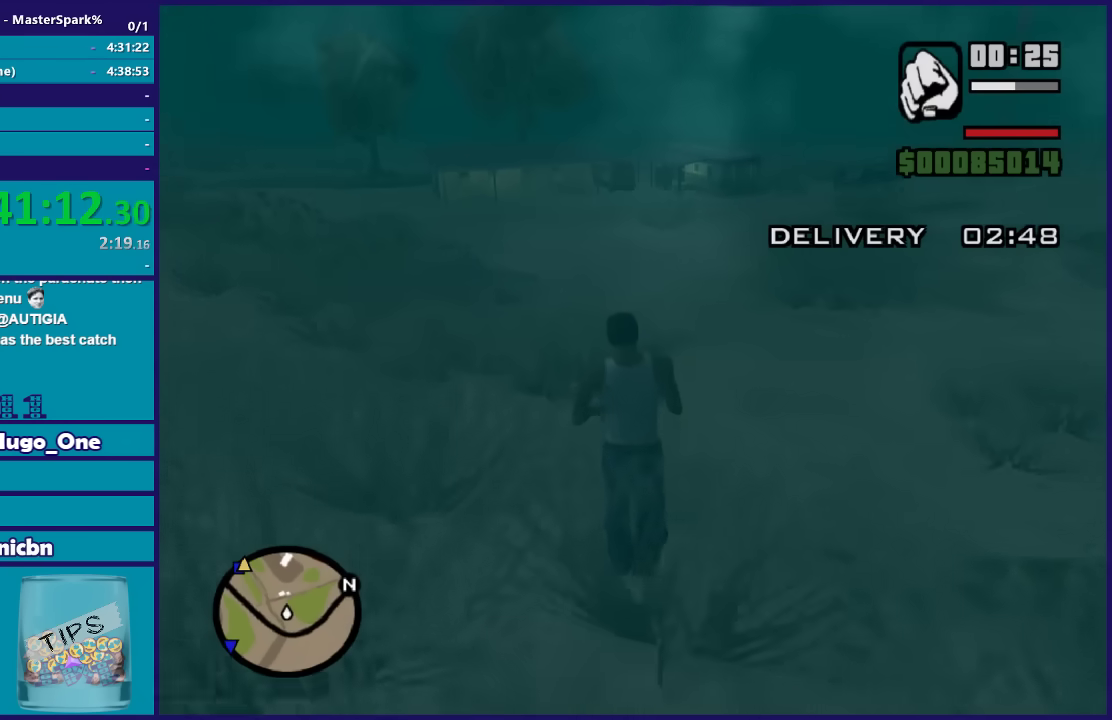
{"buttons": [], "left_stick": "up", "right_stick": "center", "events": [[33, "X", "down"], [167, "A", "up"], [400, "X", "up"]]}
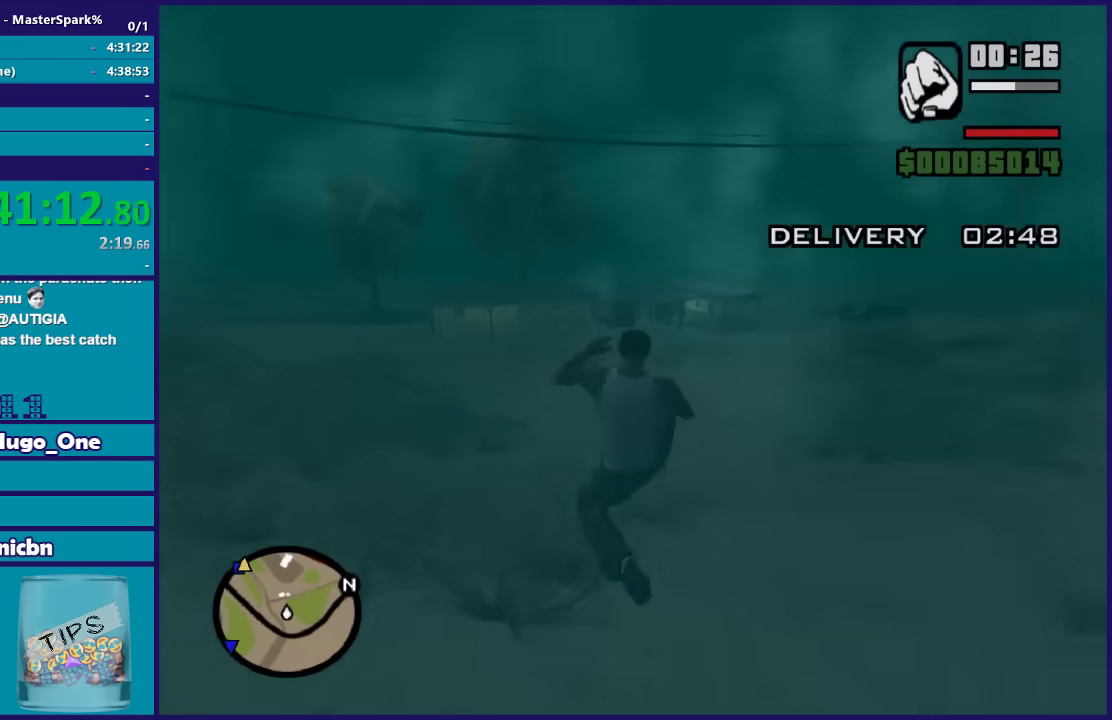
{"buttons": ["A"], "left_stick": "up", "right_stick": "center", "events": [[67, "A", "down"], [201, "A", "up"], [267, "A", "down"], [401, "A", "up"], [501, "A", "down"]]}